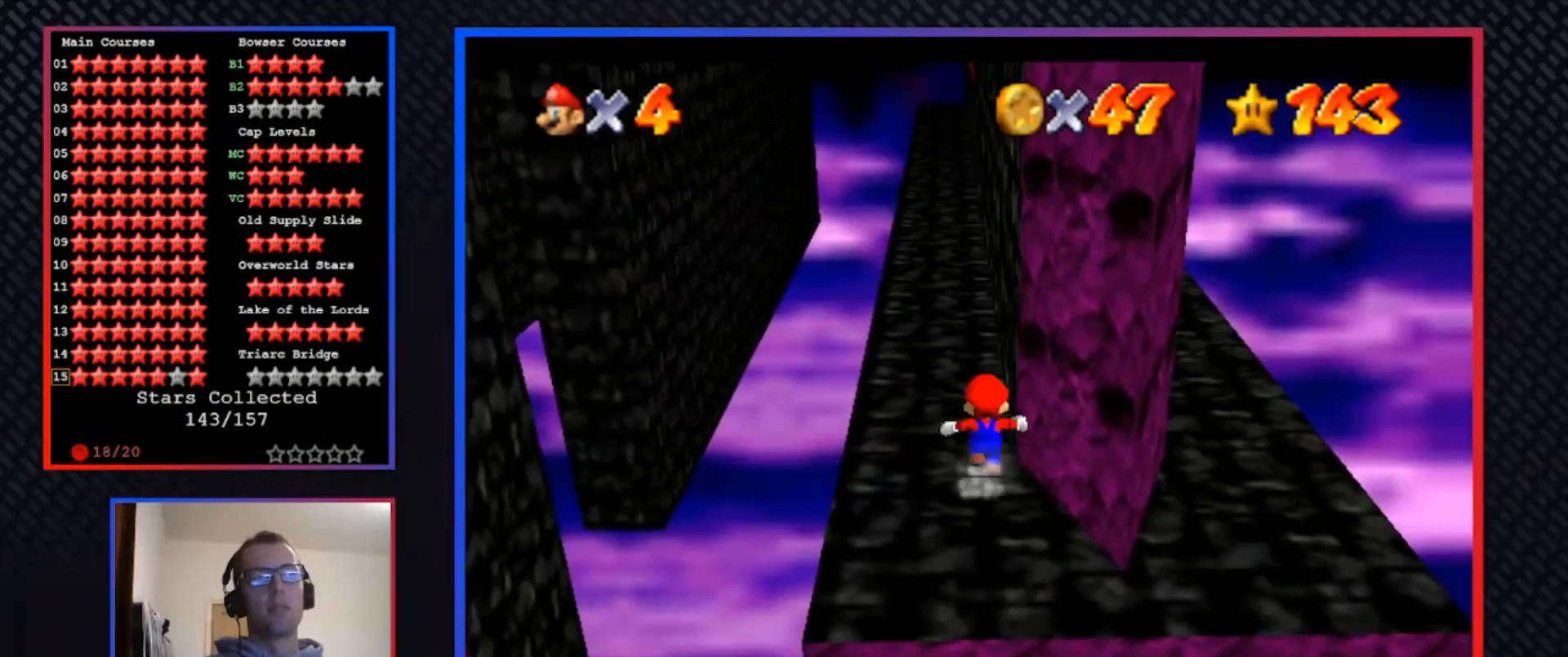
Gameplay with a controller (Xbox layout); each line is a JSON object with the inputs held at the frame after it. "events" lists button and stick changes between this image and that frame as [ms after this image, input, new state], when the widget could be followed in between. Not read: R3.
{"buttons": [], "left_stick": "up-left", "right_stick": "center", "events": [[500, "left_stick", "up-left"]]}
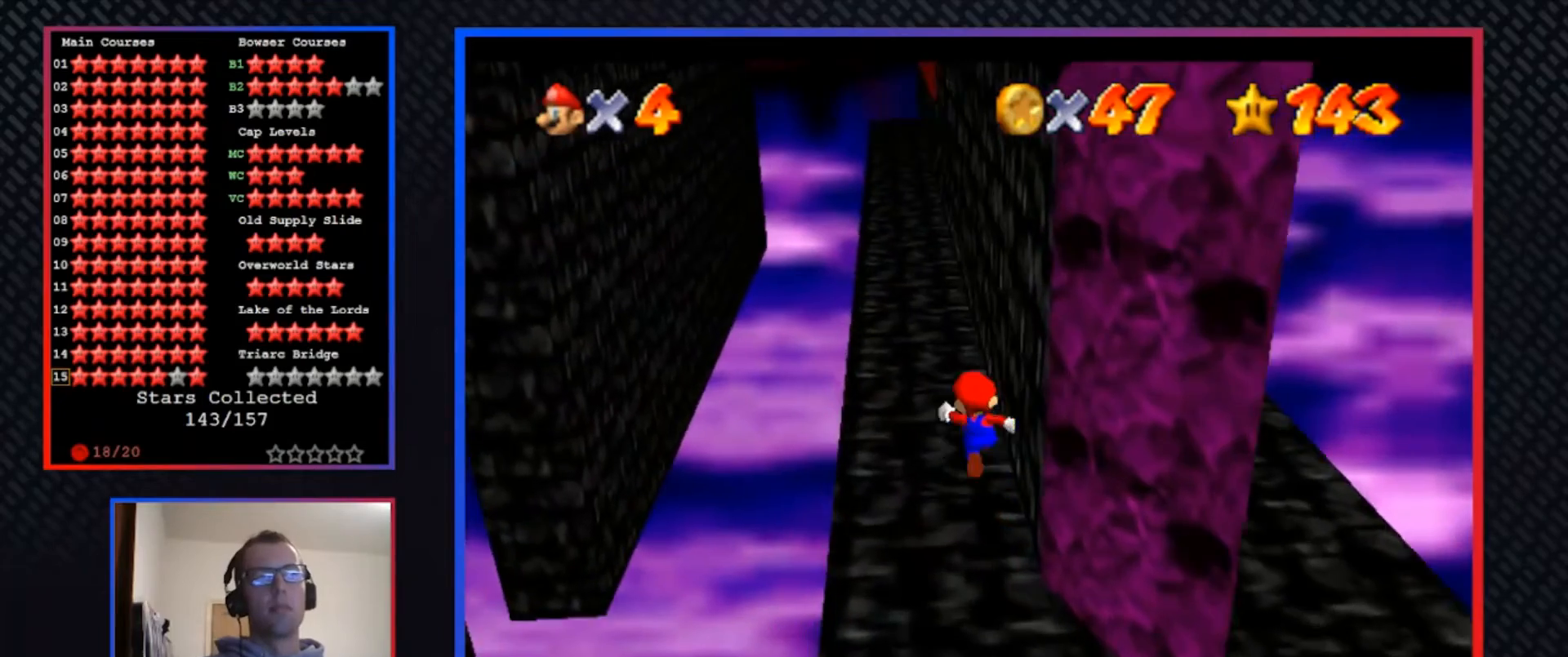
{"buttons": ["A"], "left_stick": "up-left", "right_stick": "center", "events": [[267, "L2", "down"], [300, "A", "down"], [400, "L2", "up"]]}
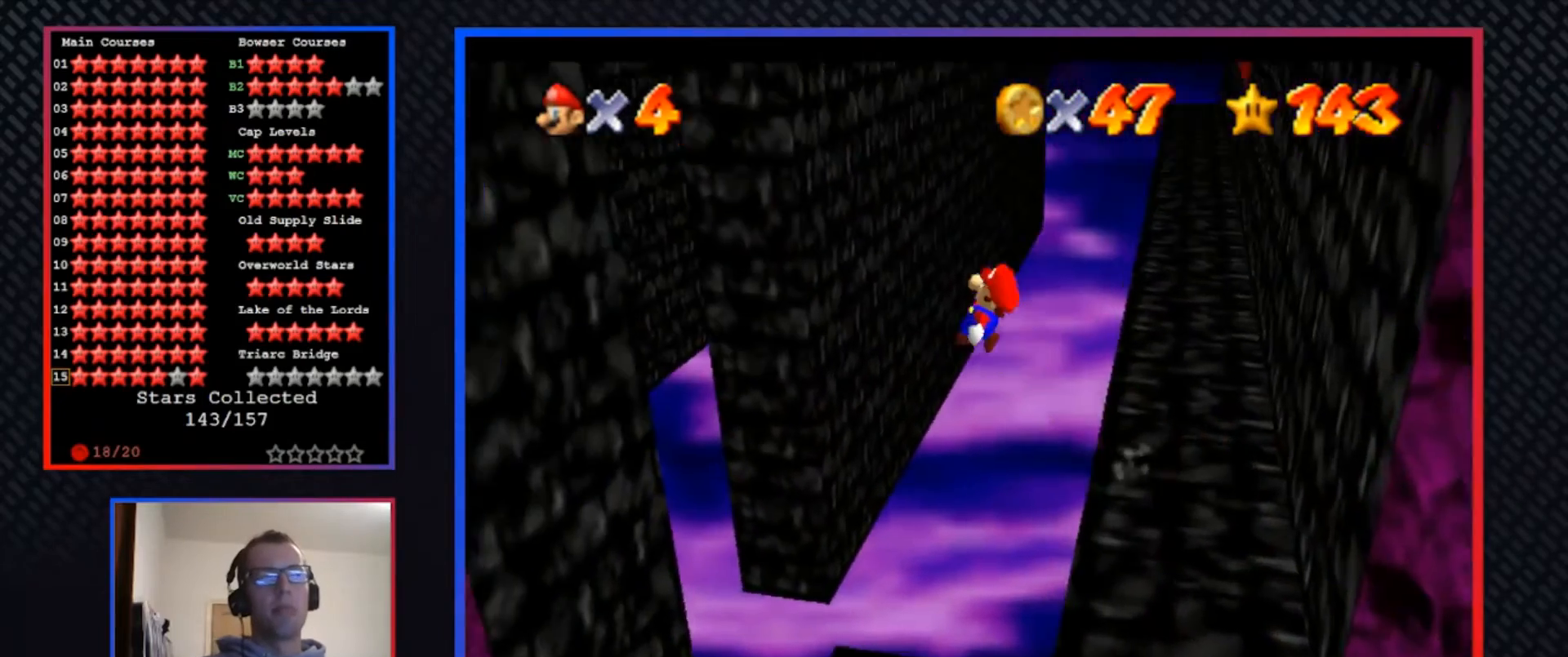
{"buttons": ["A"], "left_stick": "up", "right_stick": "center", "events": [[500, "left_stick", "up"]]}
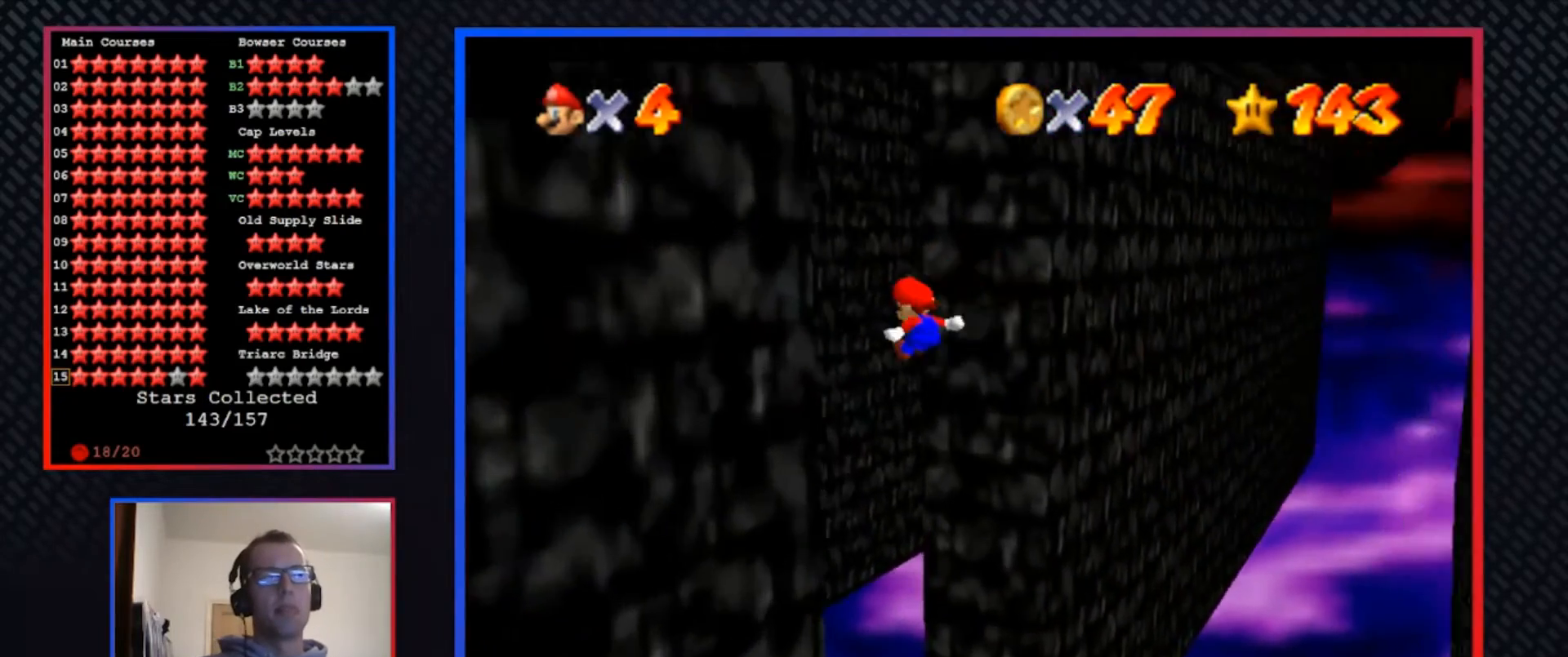
{"buttons": ["A"], "left_stick": "up", "right_stick": "center", "events": []}
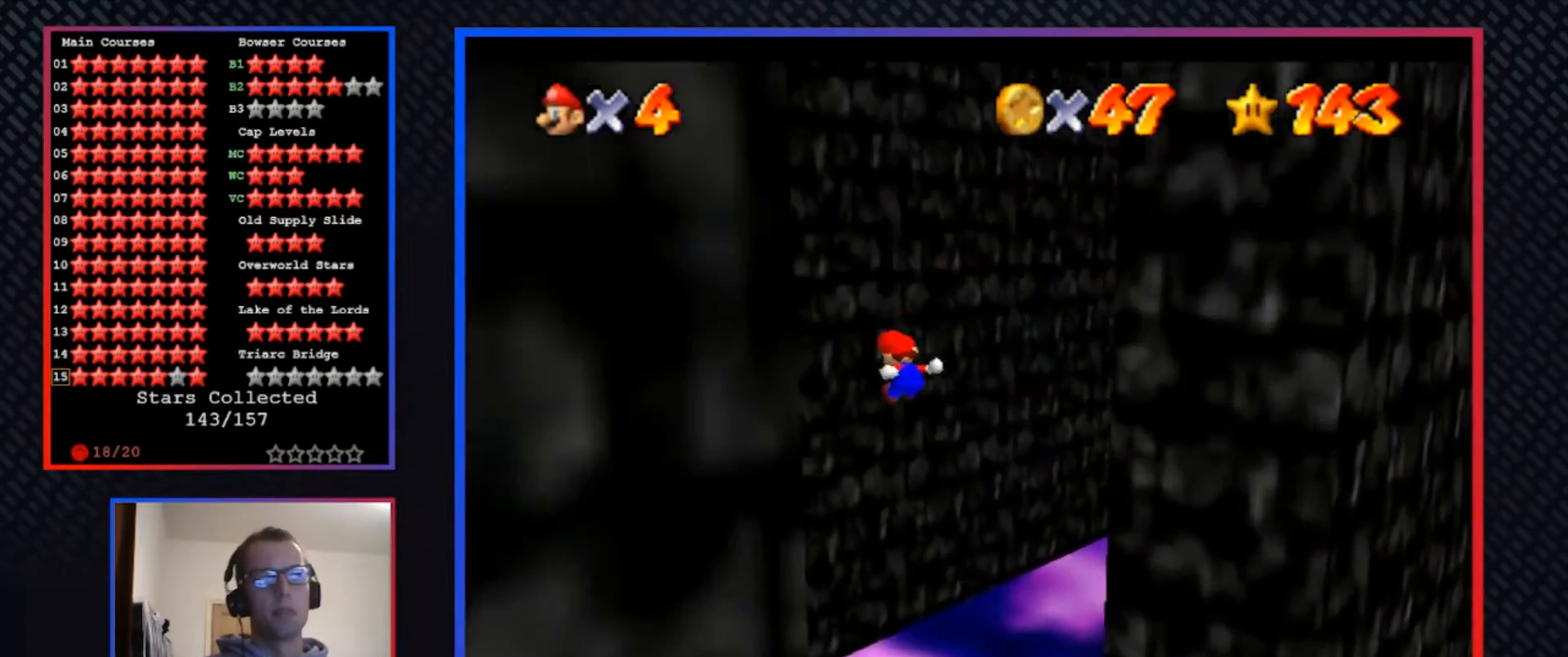
{"buttons": ["A"], "left_stick": "right", "right_stick": "center", "events": [[167, "A", "up"], [267, "left_stick", "right"], [300, "A", "down"]]}
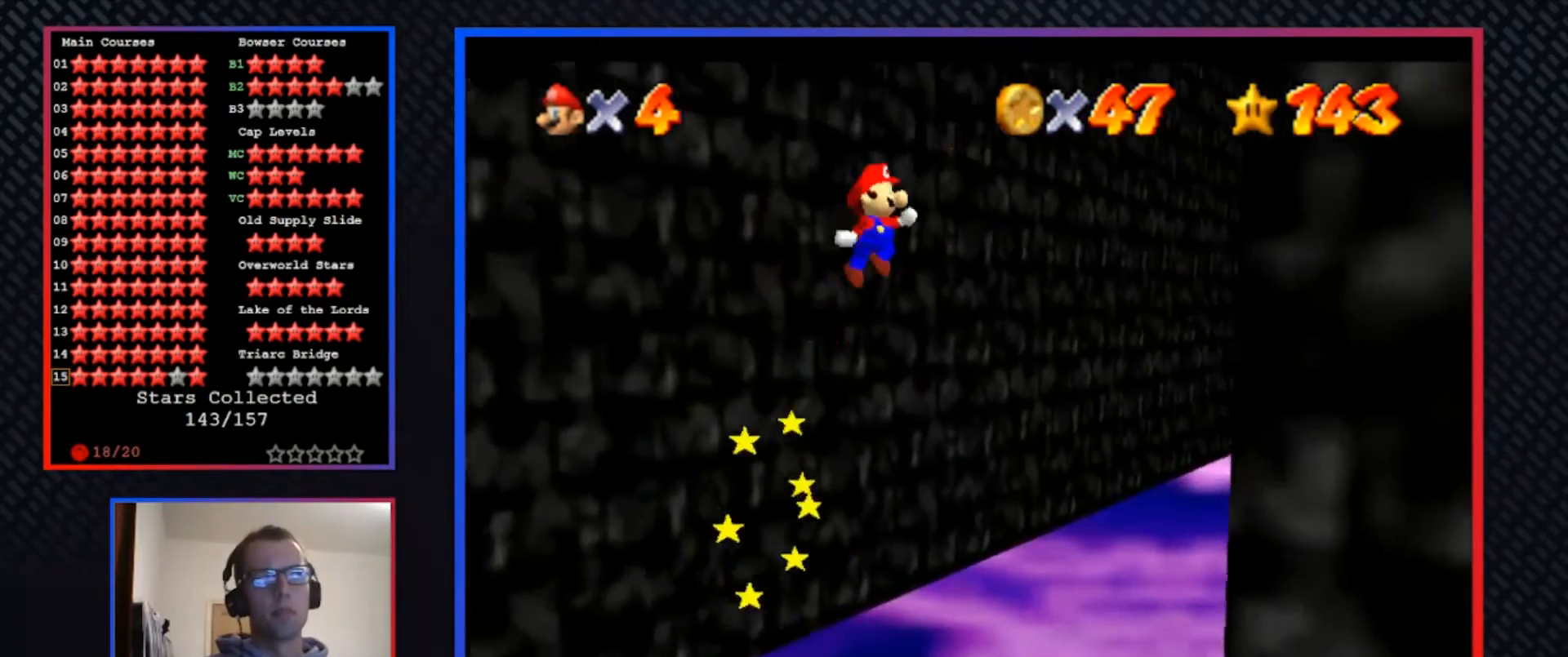
{"buttons": ["A"], "left_stick": "right", "right_stick": "center", "events": []}
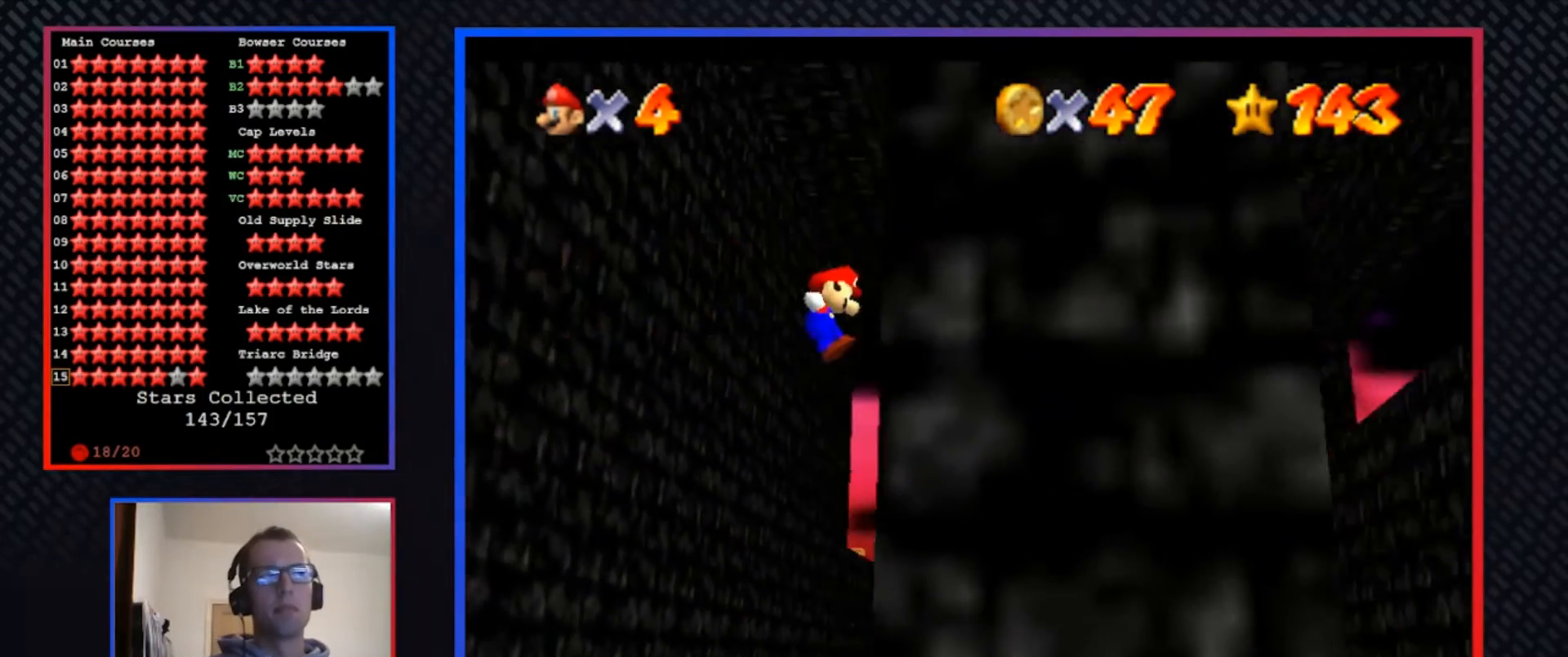
{"buttons": ["A"], "left_stick": "up-left", "right_stick": "center", "events": [[133, "A", "up"], [233, "left_stick", "up-left"], [267, "A", "down"]]}
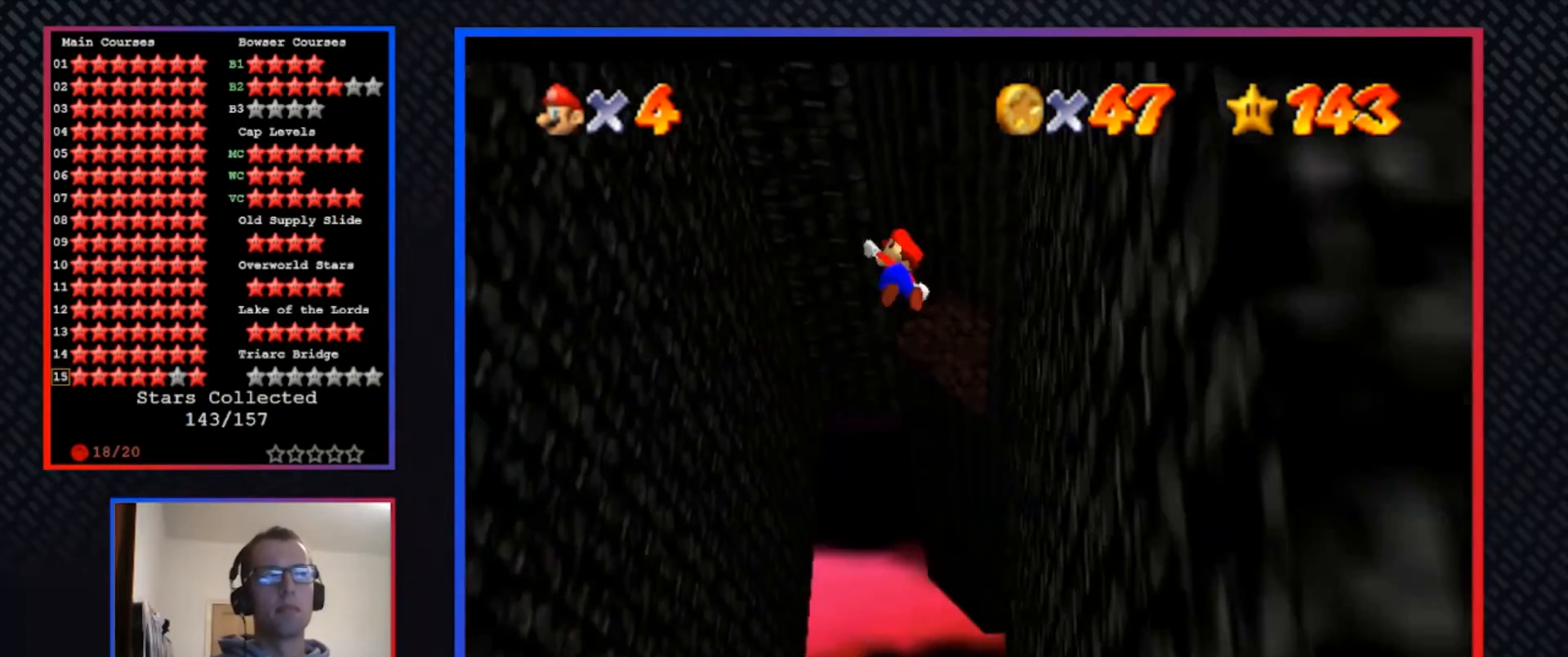
{"buttons": ["A"], "left_stick": "up-left", "right_stick": "center", "events": []}
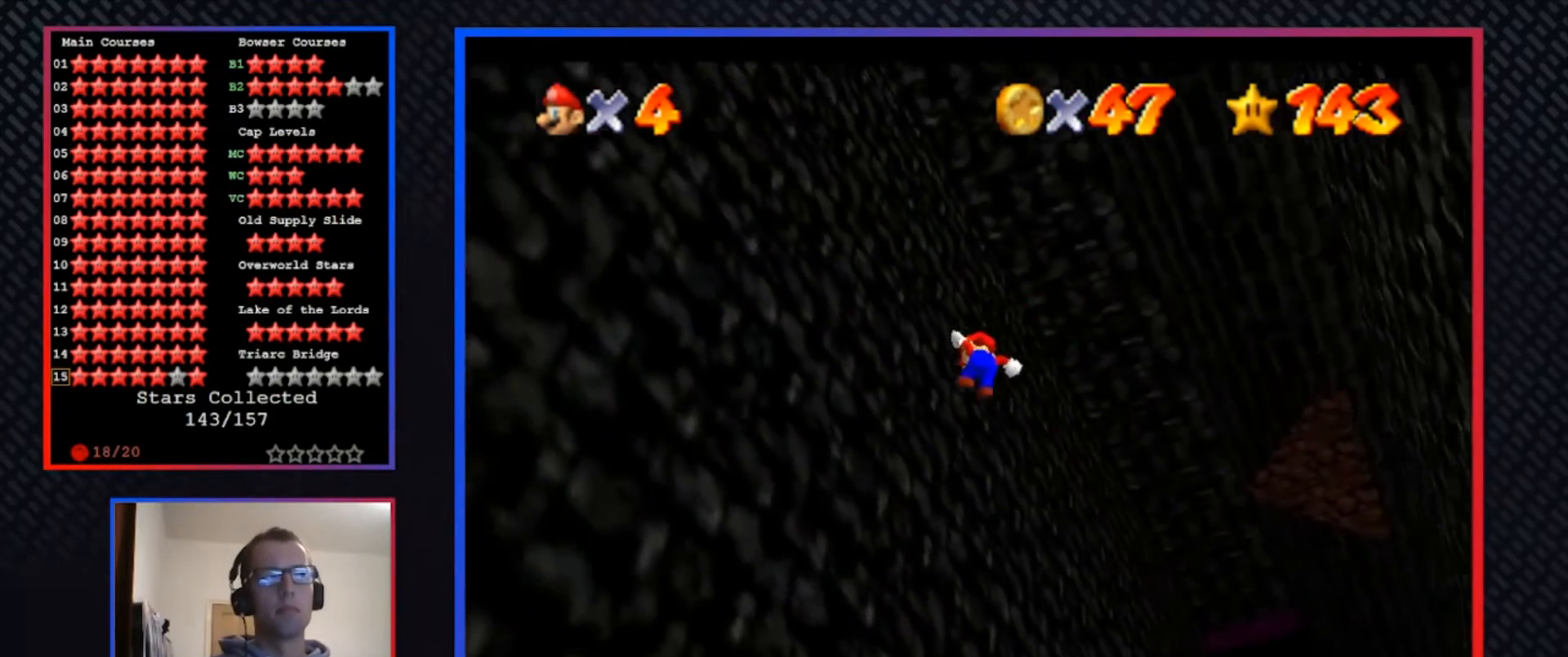
{"buttons": ["A"], "left_stick": "up-right", "right_stick": "center", "events": [[133, "A", "up"], [233, "left_stick", "right"], [267, "A", "down"], [400, "left_stick", "up-right"]]}
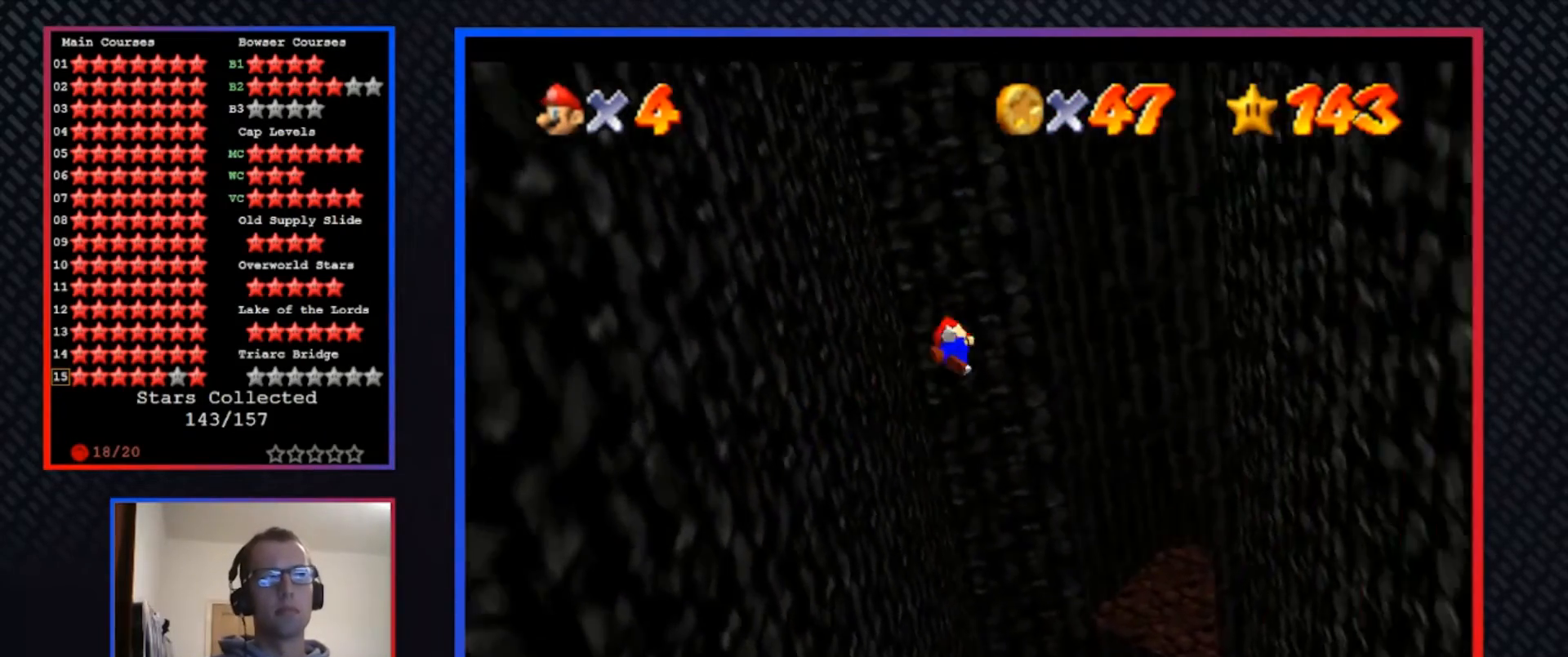
{"buttons": ["A"], "left_stick": "up-right", "right_stick": "center", "events": []}
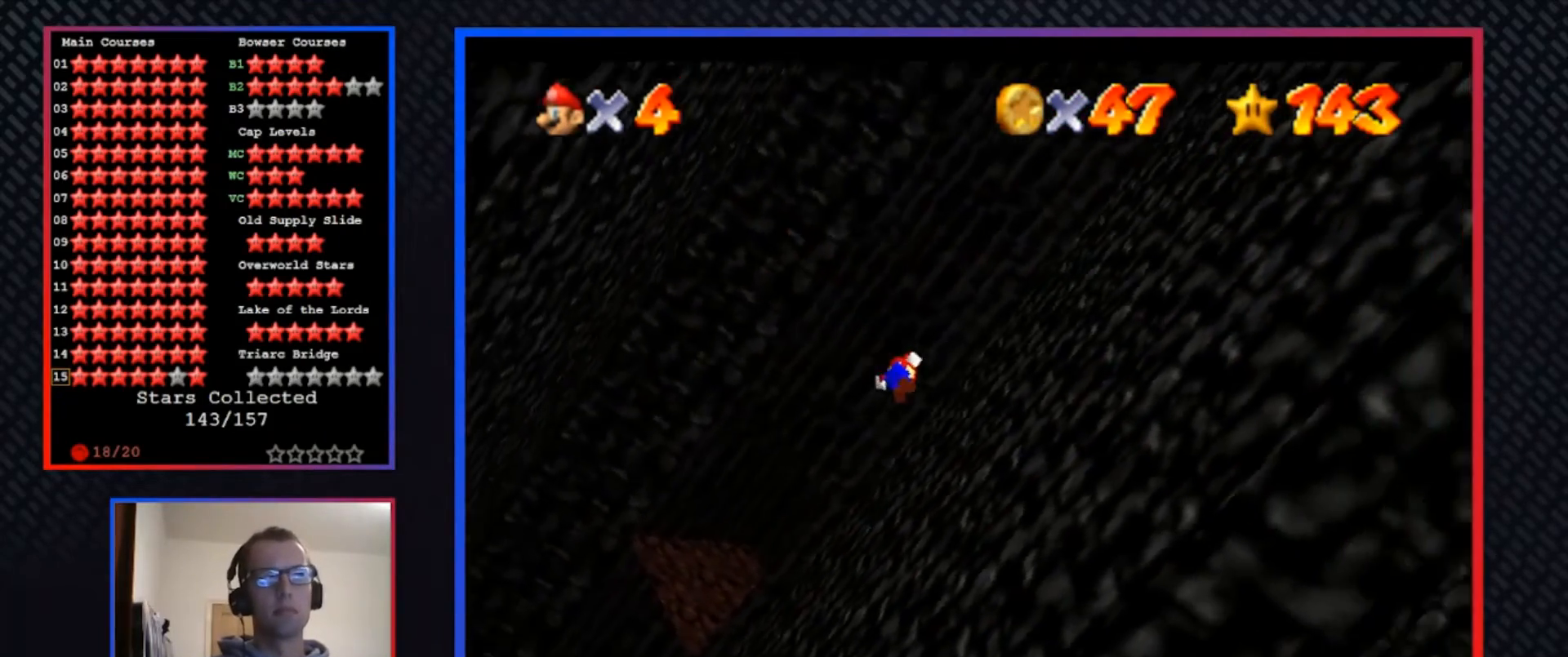
{"buttons": ["A"], "left_stick": "left", "right_stick": "center", "events": [[167, "A", "up"], [233, "left_stick", "center"], [300, "A", "down"], [300, "left_stick", "left"]]}
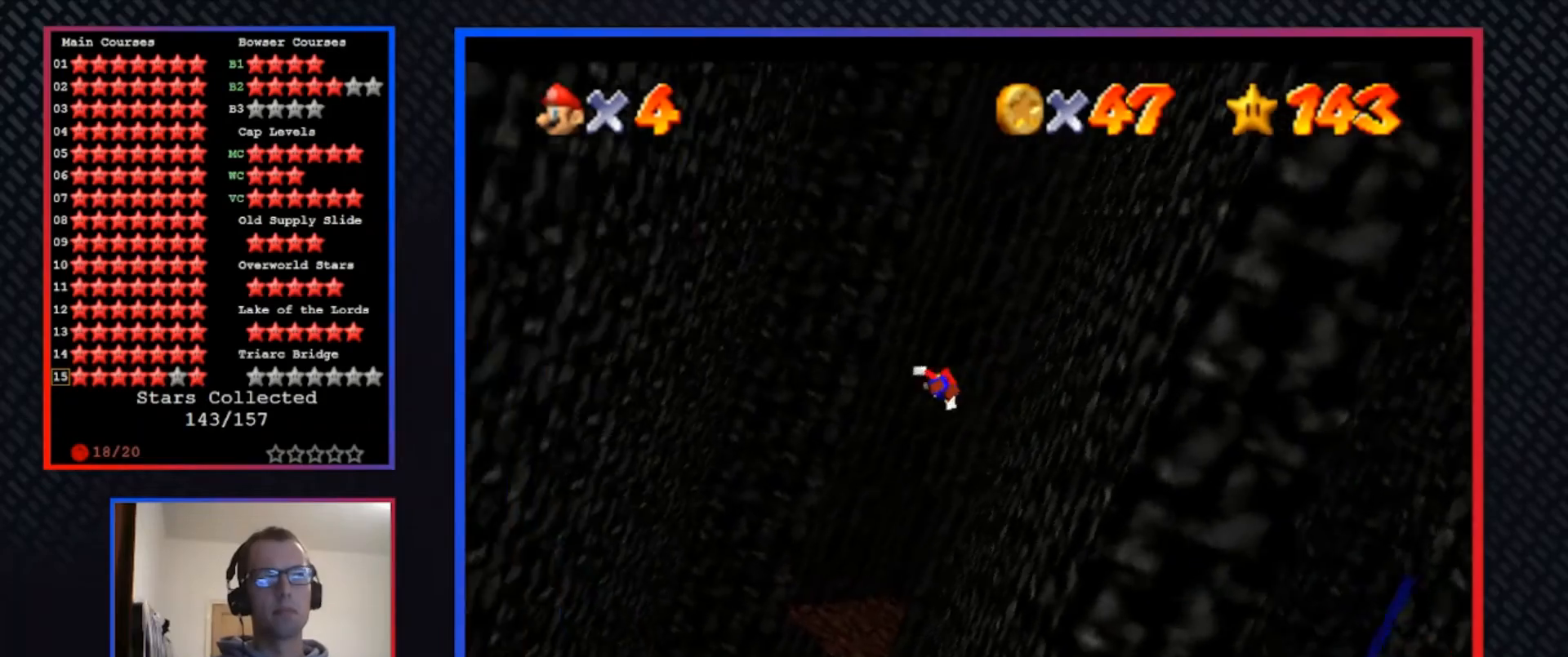
{"buttons": ["A"], "left_stick": "up-left", "right_stick": "center", "events": [[67, "left_stick", "up-left"]]}
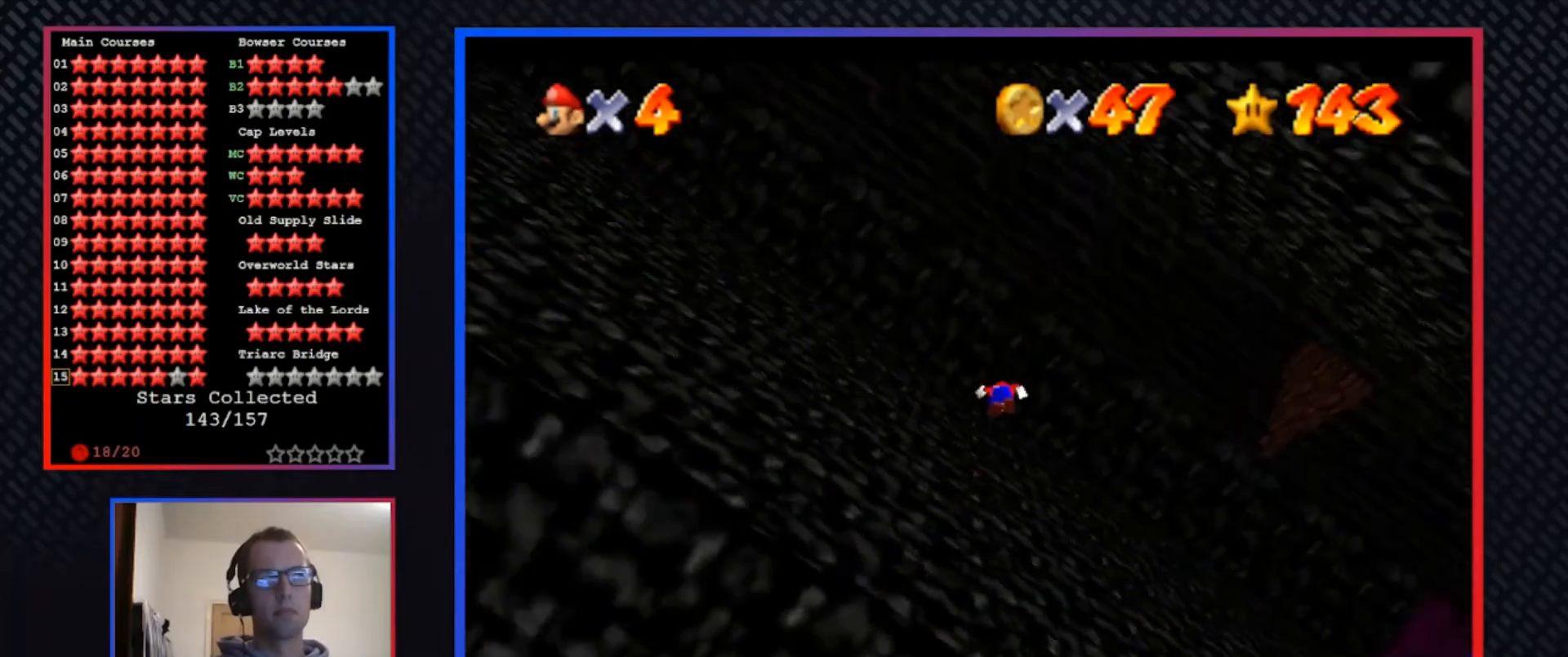
{"buttons": ["A"], "left_stick": "up-right", "right_stick": "center", "events": [[200, "A", "up"], [267, "left_stick", "right"], [300, "A", "down"], [500, "left_stick", "up-right"]]}
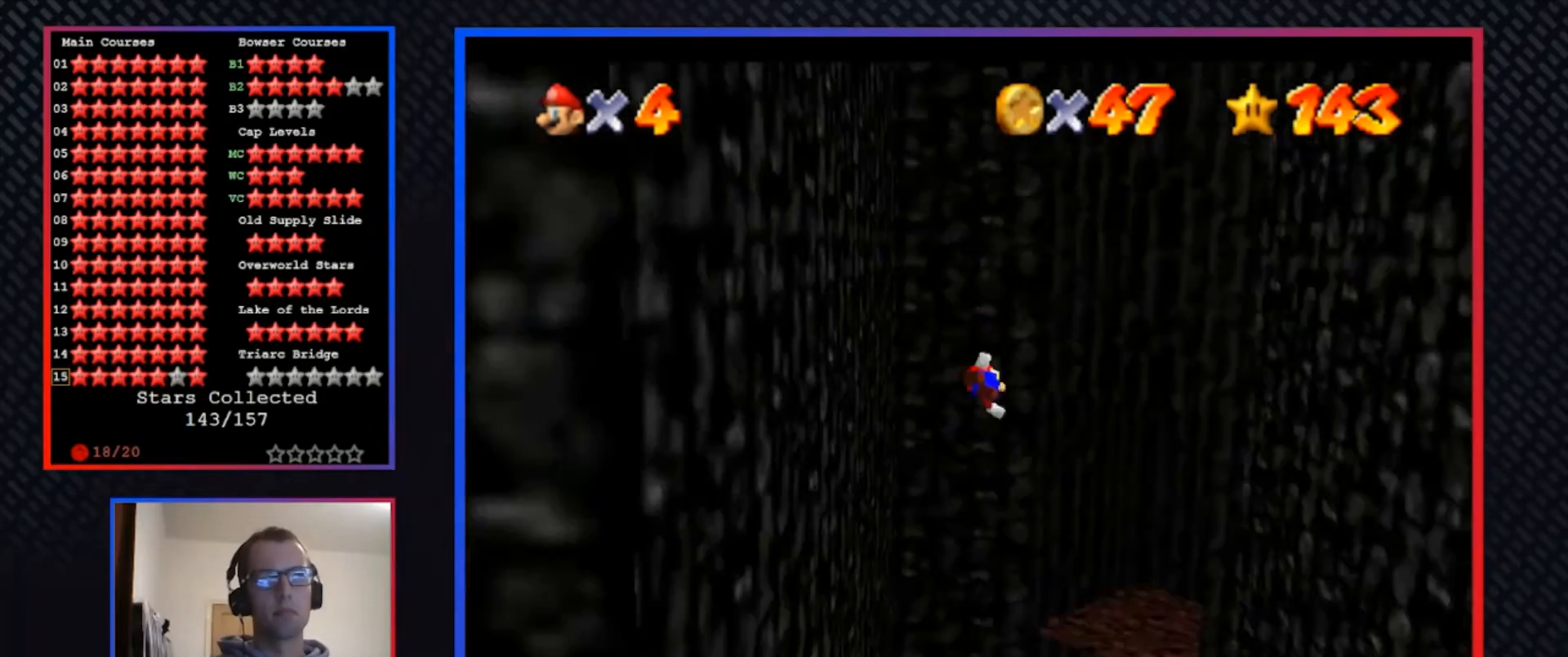
{"buttons": ["A"], "left_stick": "up-right", "right_stick": "center", "events": []}
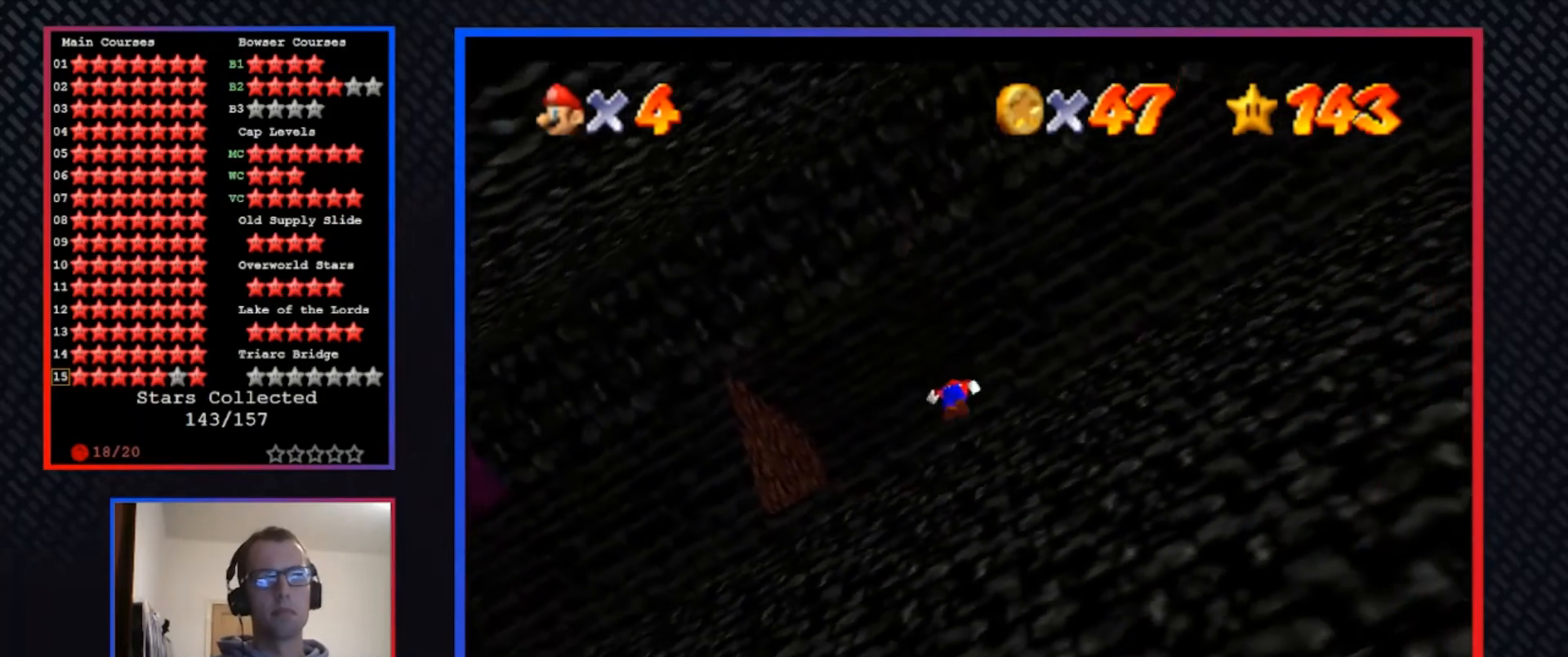
{"buttons": ["A"], "left_stick": "left", "right_stick": "center", "events": [[167, "A", "up"], [233, "left_stick", "left"], [267, "A", "down"]]}
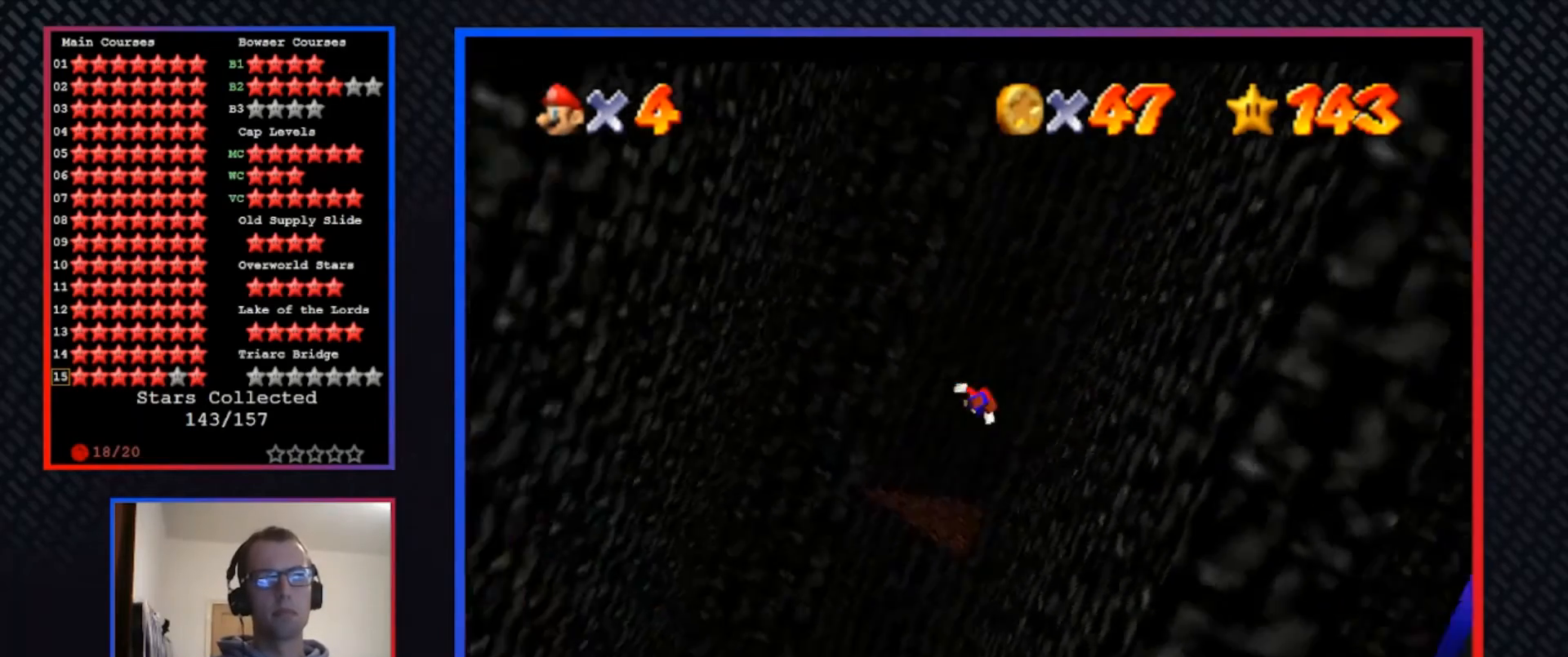
{"buttons": ["A"], "left_stick": "up-left", "right_stick": "center", "events": [[33, "left_stick", "up-left"], [167, "left_stick", "up"], [500, "left_stick", "up-left"]]}
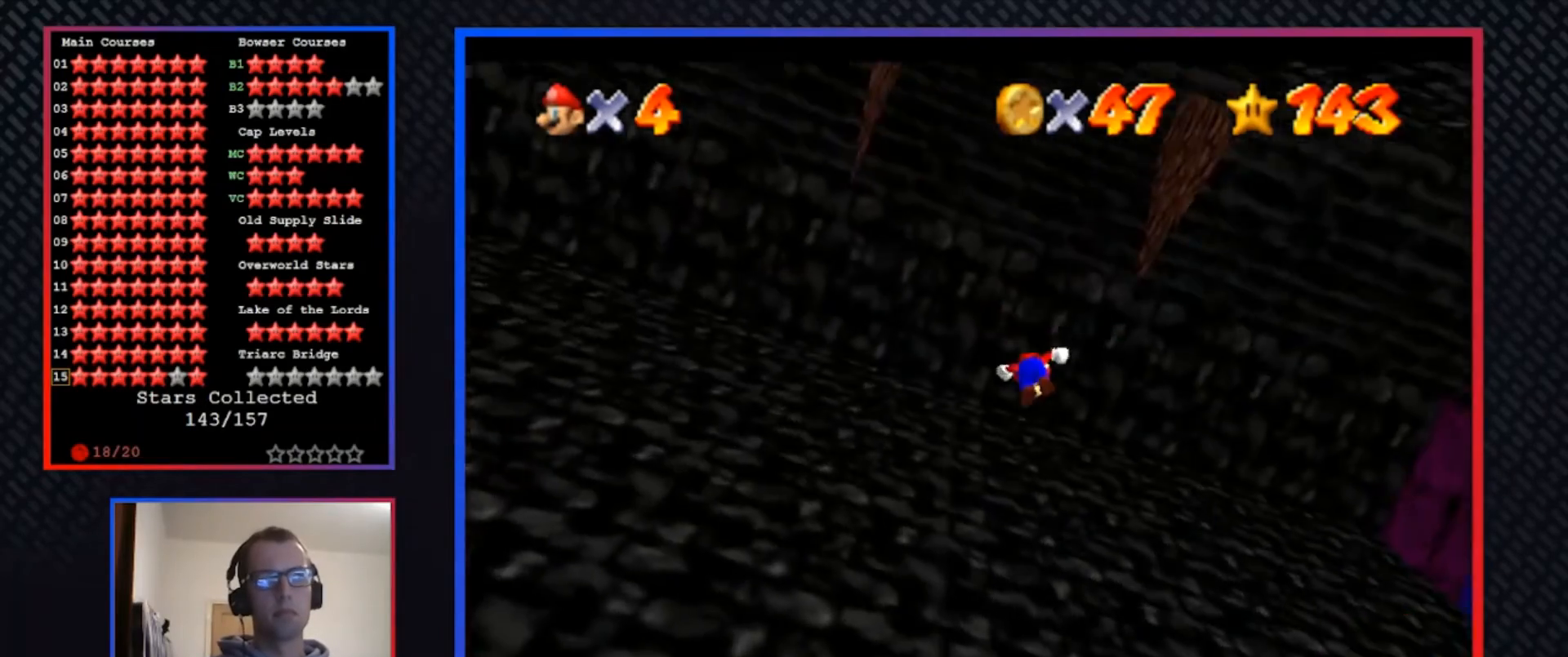
{"buttons": ["A"], "left_stick": "right", "right_stick": "center", "events": [[200, "A", "up"], [300, "left_stick", "right"], [333, "A", "down"]]}
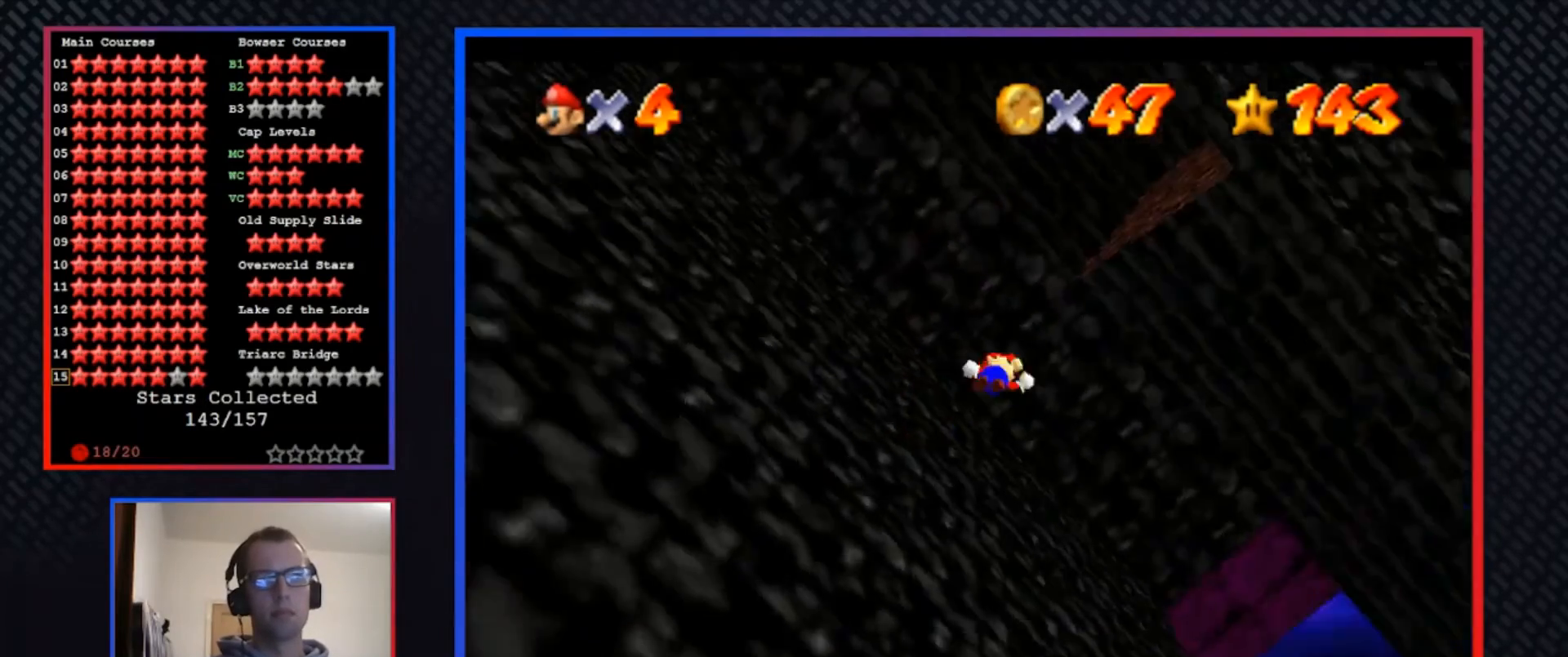
{"buttons": ["A"], "left_stick": "up-right", "right_stick": "center", "events": [[67, "left_stick", "up-right"]]}
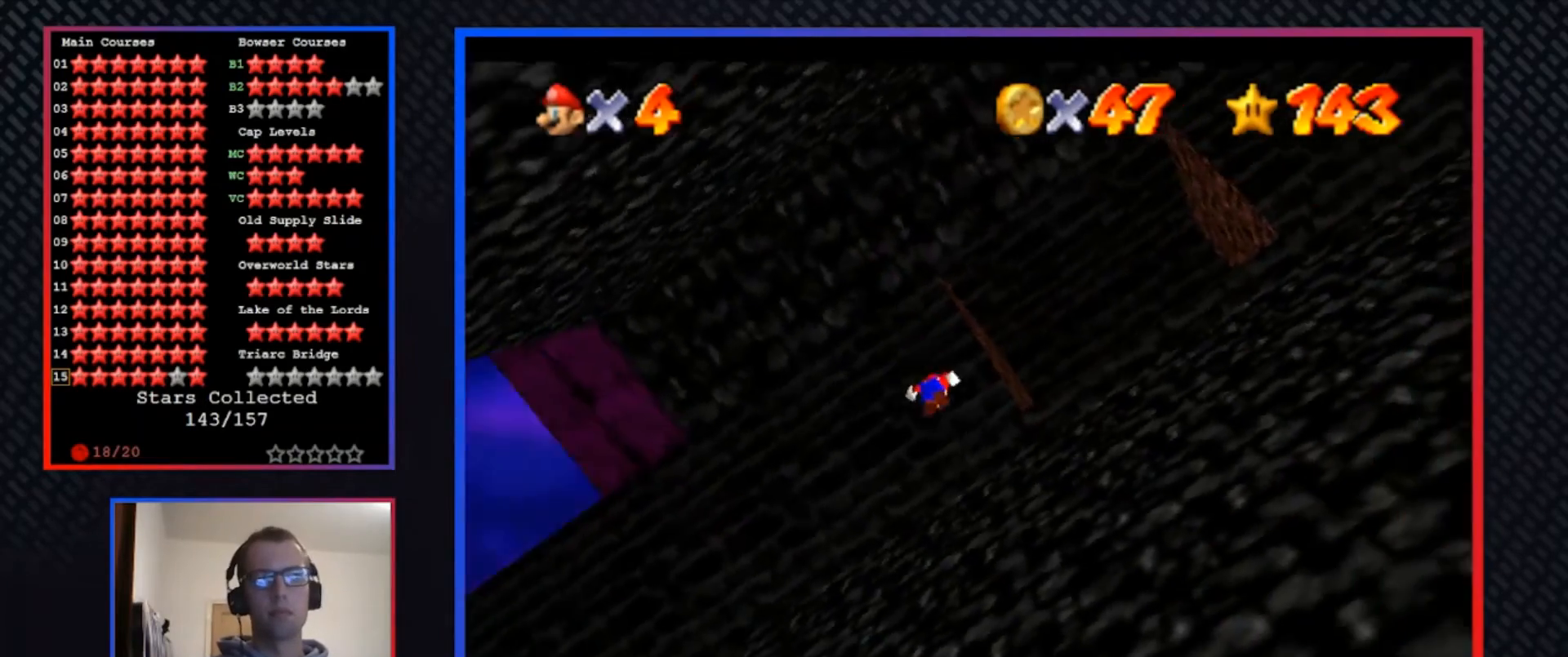
{"buttons": ["A", "L3"], "left_stick": "left", "right_stick": "center", "events": [[200, "A", "up"], [267, "left_stick", "center"], [333, "A", "down"], [333, "left_stick", "left"], [400, "L3", "down"]]}
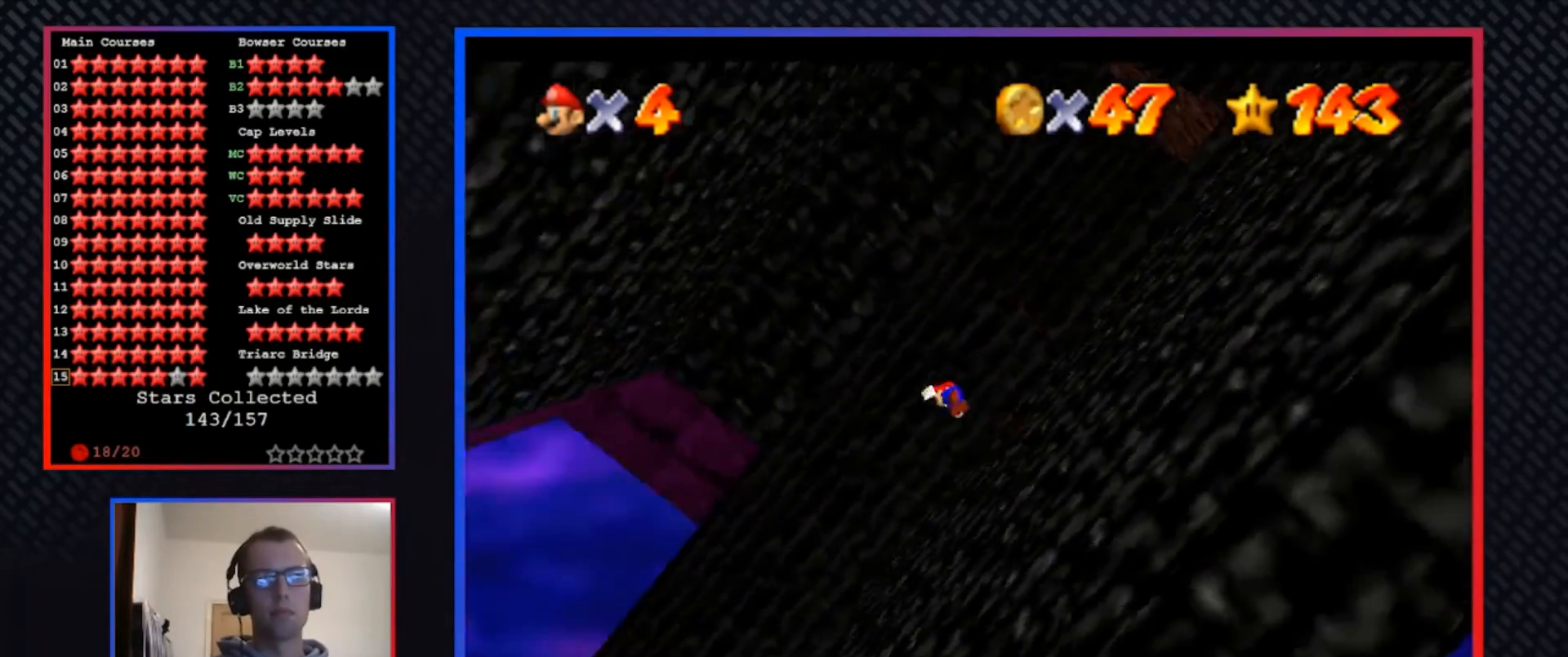
{"buttons": ["A"], "left_stick": "up", "right_stick": "center", "events": [[100, "L3", "up"], [133, "left_stick", "up"]]}
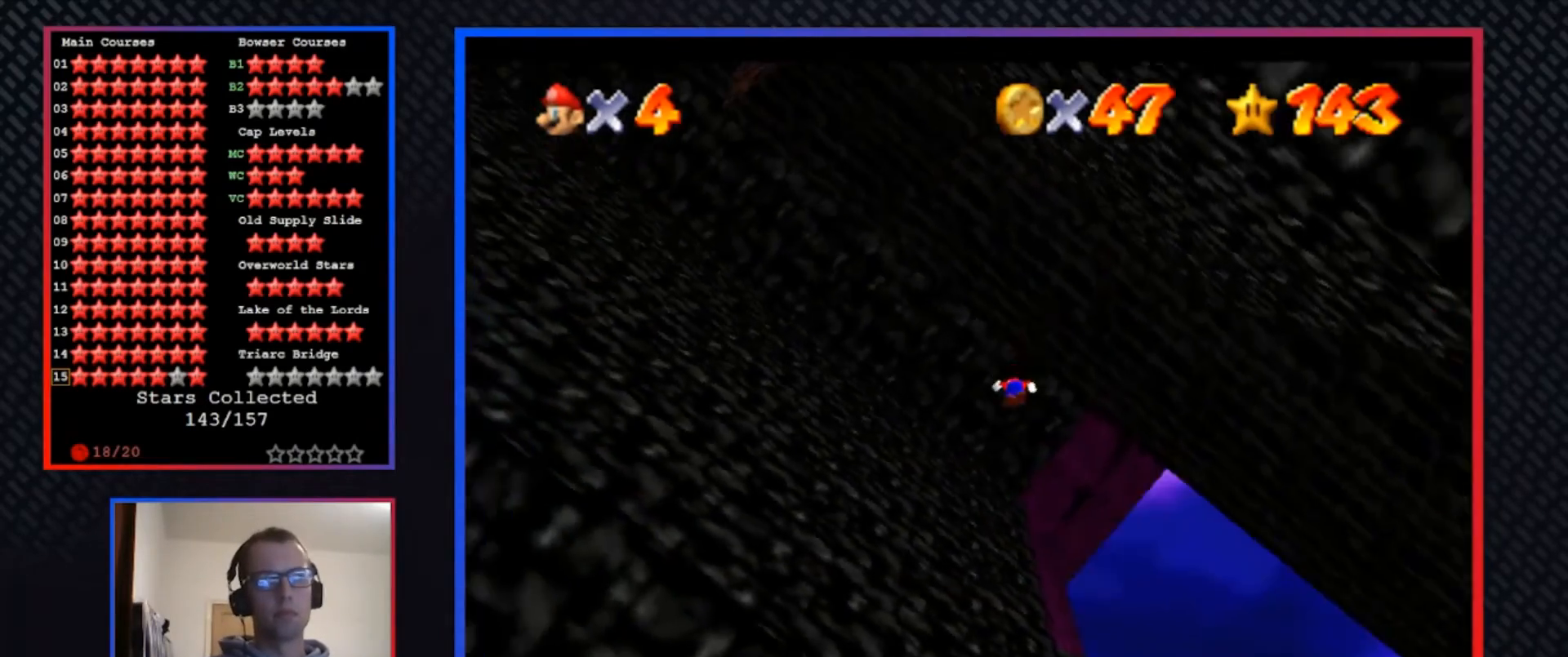
{"buttons": ["A"], "left_stick": "down", "right_stick": "center", "events": [[267, "A", "up"], [267, "left_stick", "left"], [367, "left_stick", "down"], [400, "A", "down"]]}
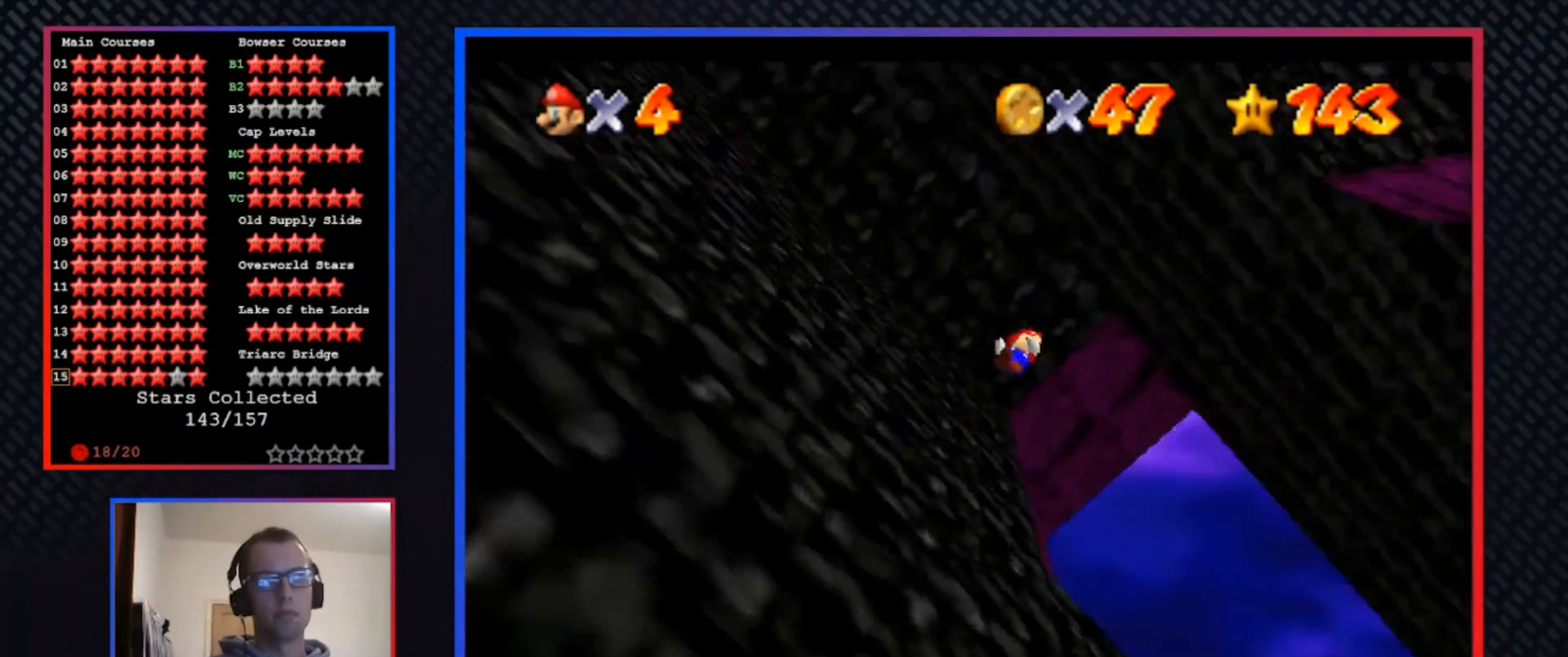
{"buttons": ["A"], "left_stick": "right", "right_stick": "center", "events": [[33, "left_stick", "down-right"], [467, "left_stick", "right"]]}
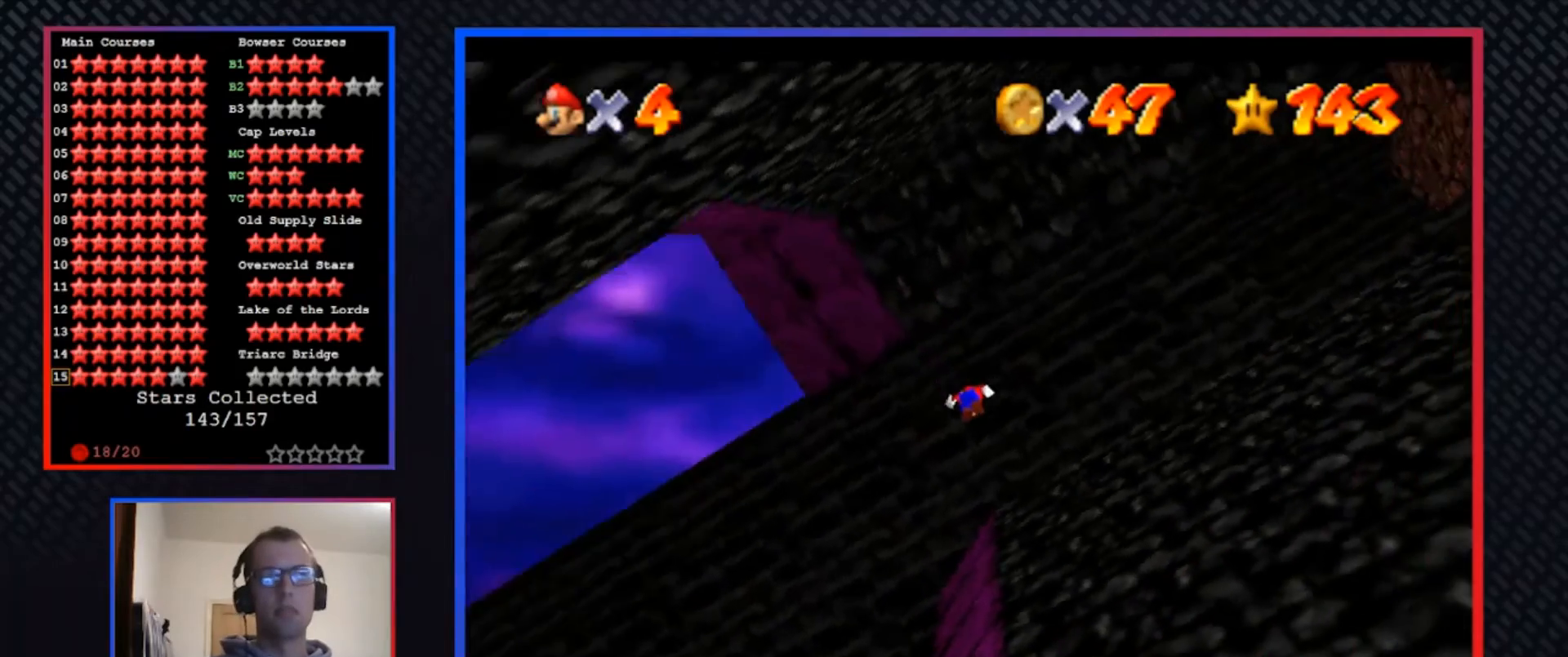
{"buttons": ["A"], "left_stick": "up-left", "right_stick": "center", "events": [[267, "A", "up"], [367, "left_stick", "up-left"], [400, "A", "down"]]}
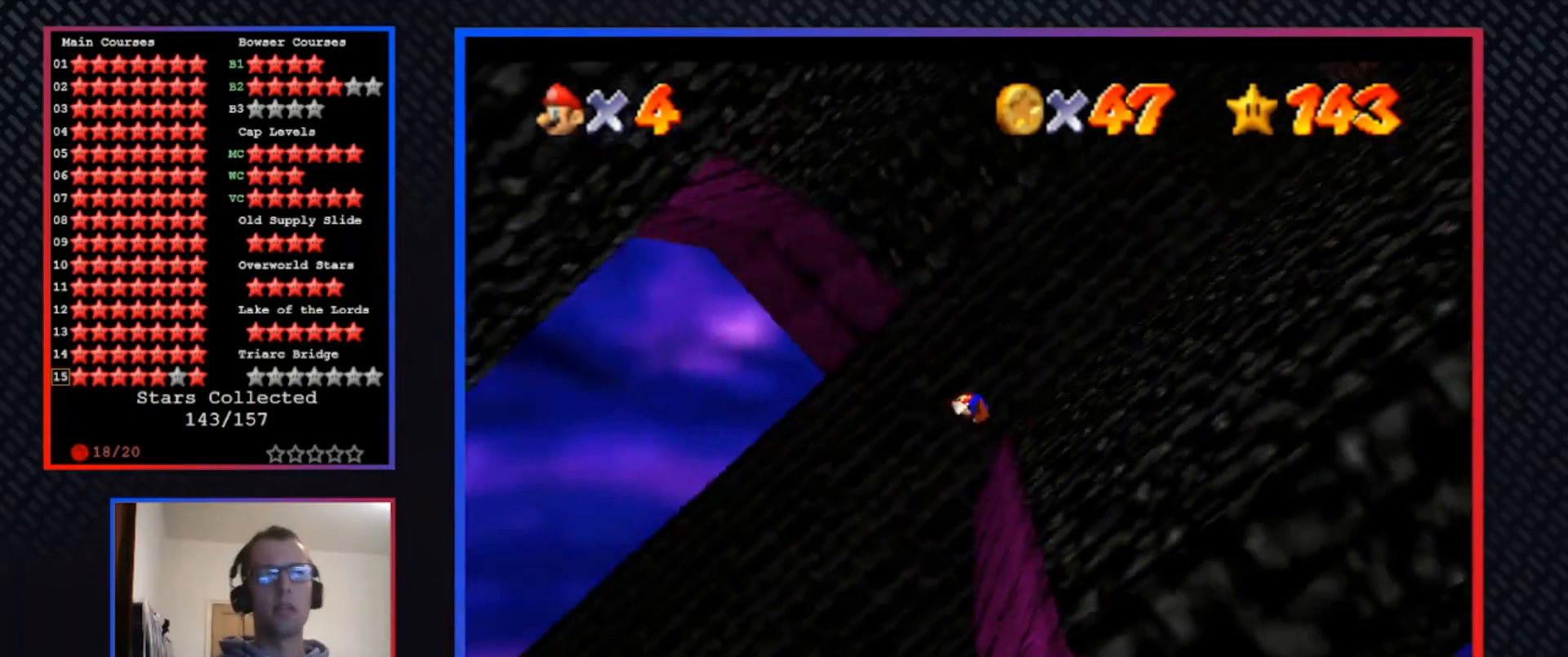
{"buttons": ["A"], "left_stick": "up", "right_stick": "center", "events": [[433, "left_stick", "up"]]}
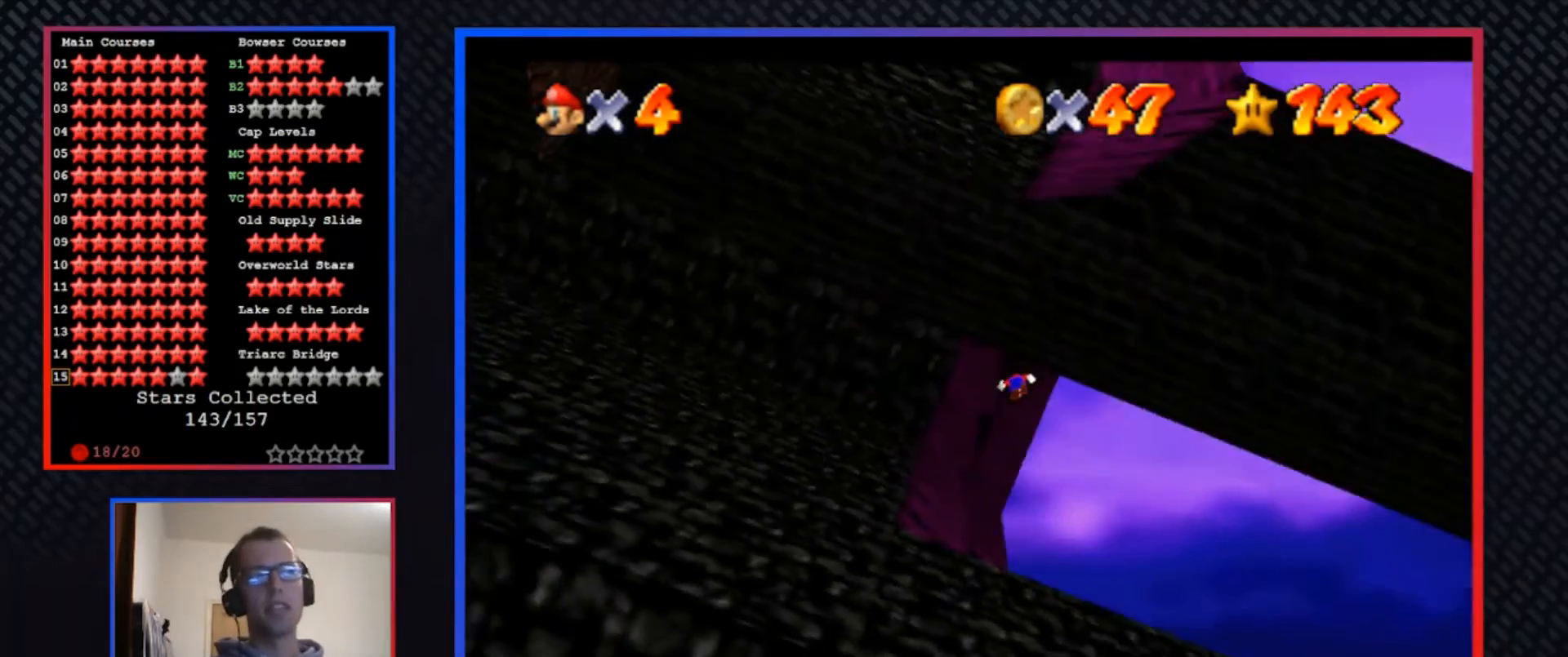
{"buttons": [], "left_stick": "center", "right_stick": "center", "events": [[267, "A", "up"], [333, "left_stick", "left"], [433, "left_stick", "center"]]}
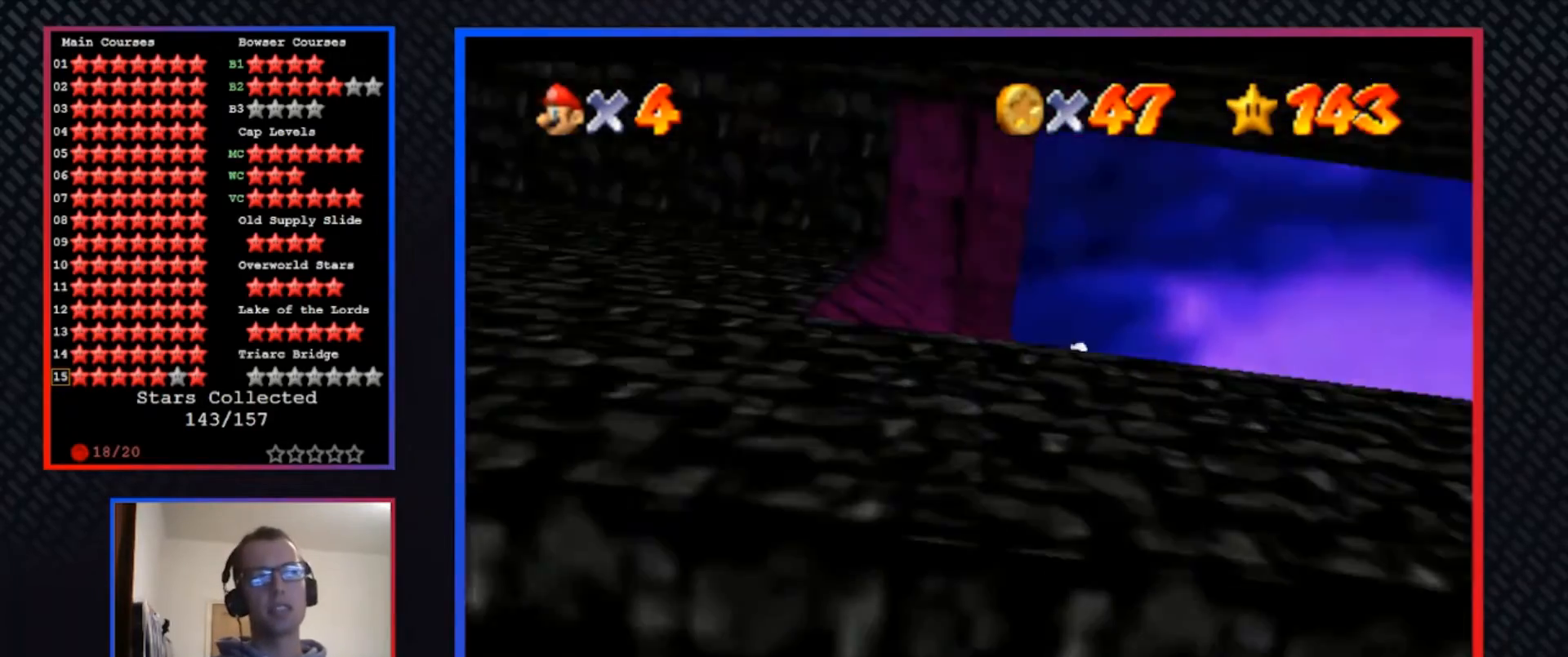
{"buttons": [], "left_stick": "center", "right_stick": "center", "events": []}
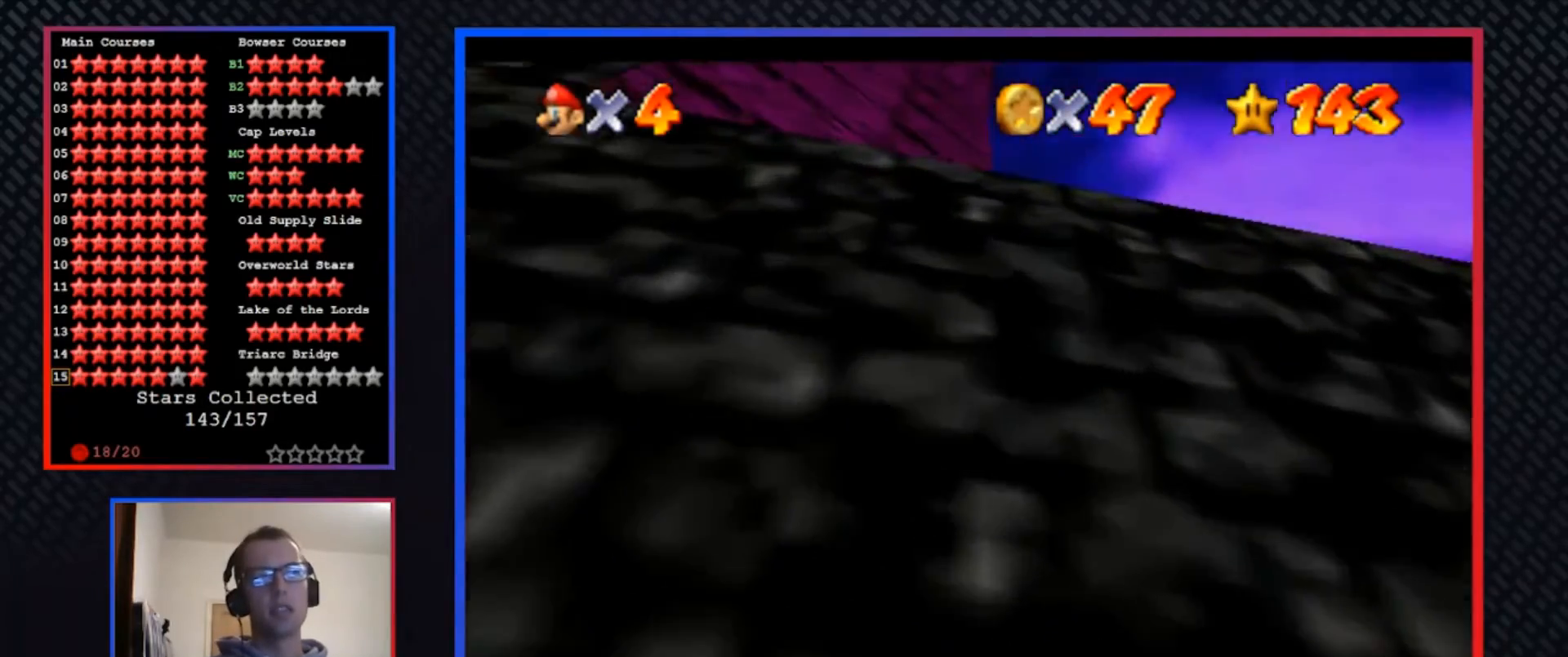
{"buttons": [], "left_stick": "center", "right_stick": "center", "events": []}
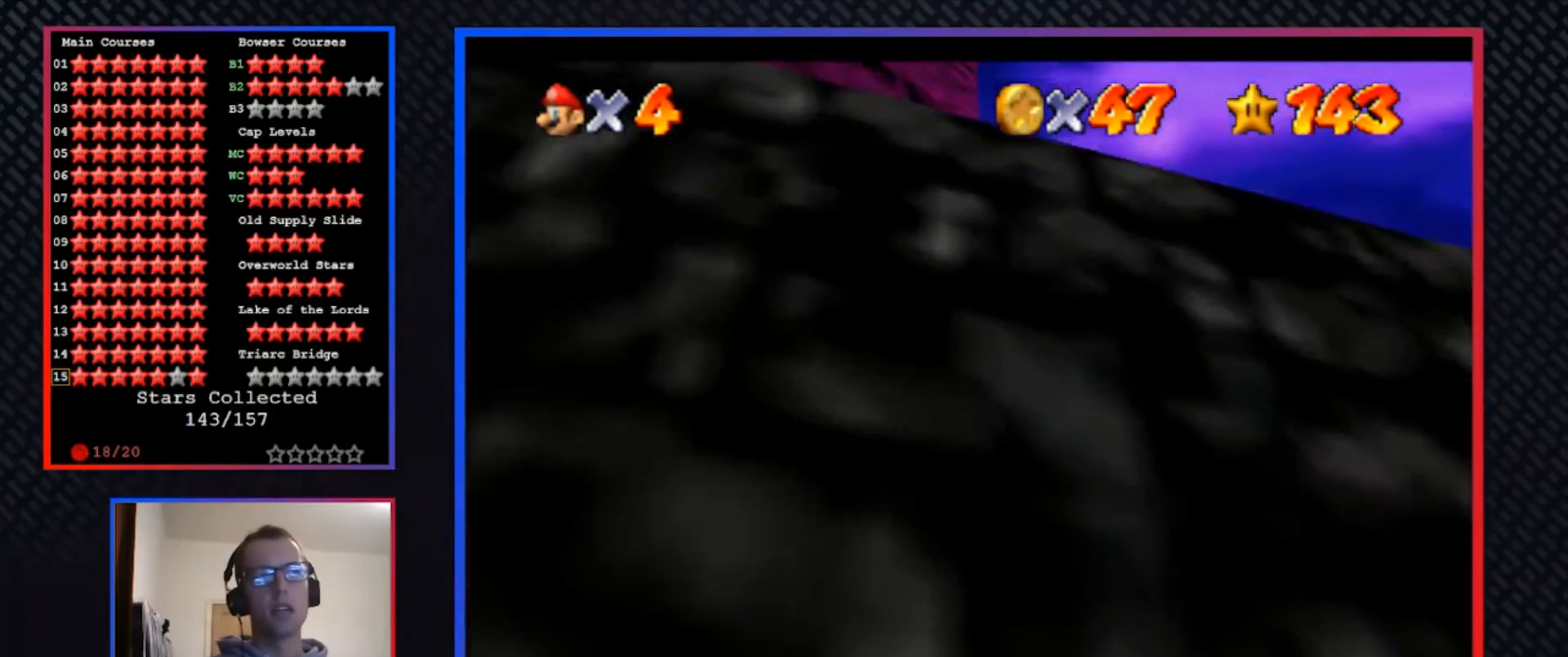
{"buttons": [], "left_stick": "center", "right_stick": "center", "events": []}
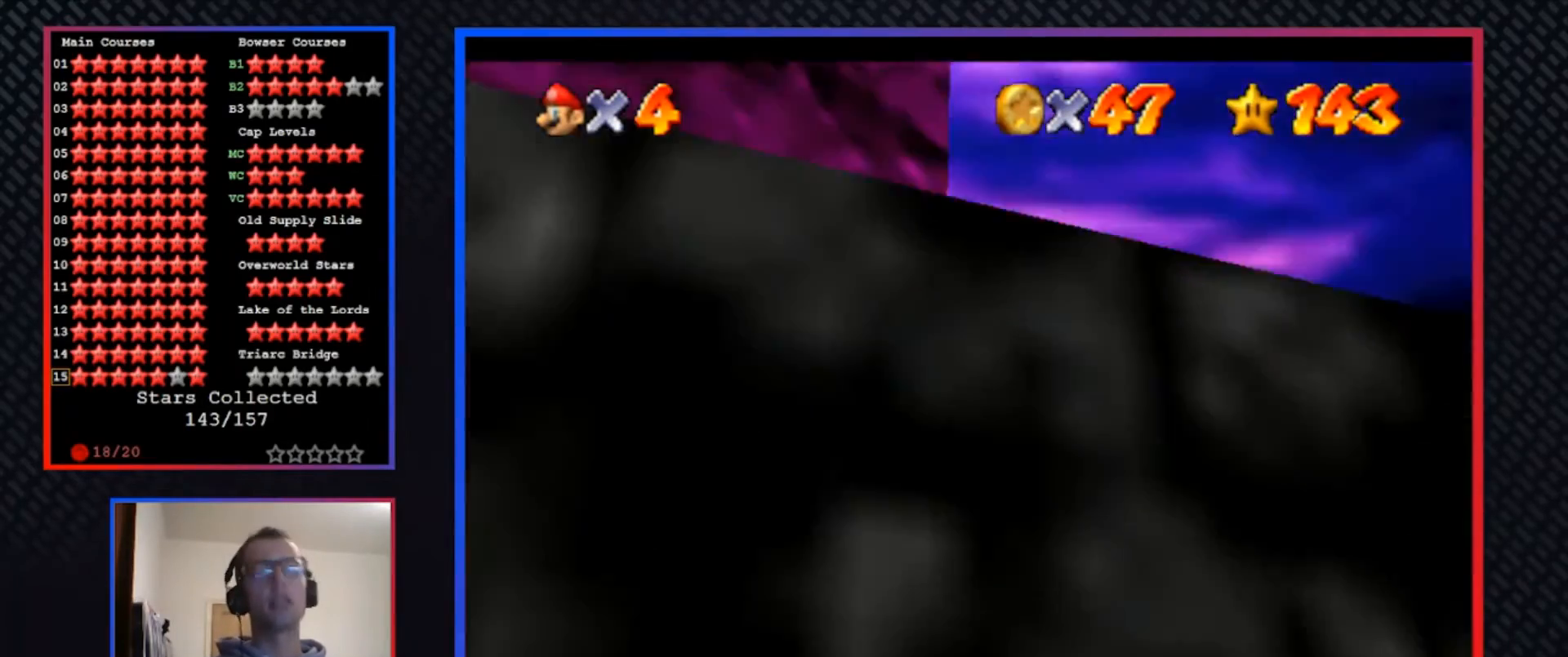
{"buttons": [], "left_stick": "center", "right_stick": "center", "events": []}
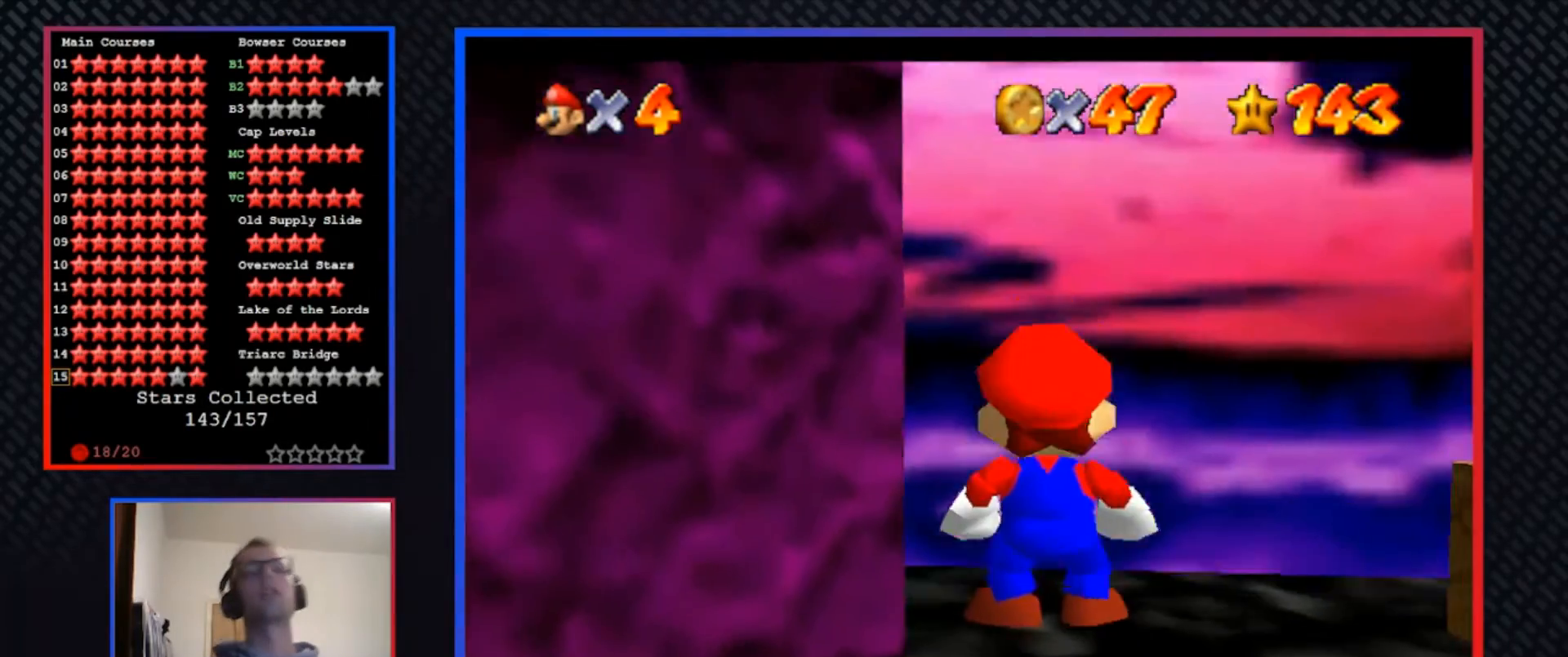
{"buttons": ["R1"], "left_stick": "center", "right_stick": "center", "events": [[267, "R1", "down"], [400, "R1", "up"], [467, "R1", "down"]]}